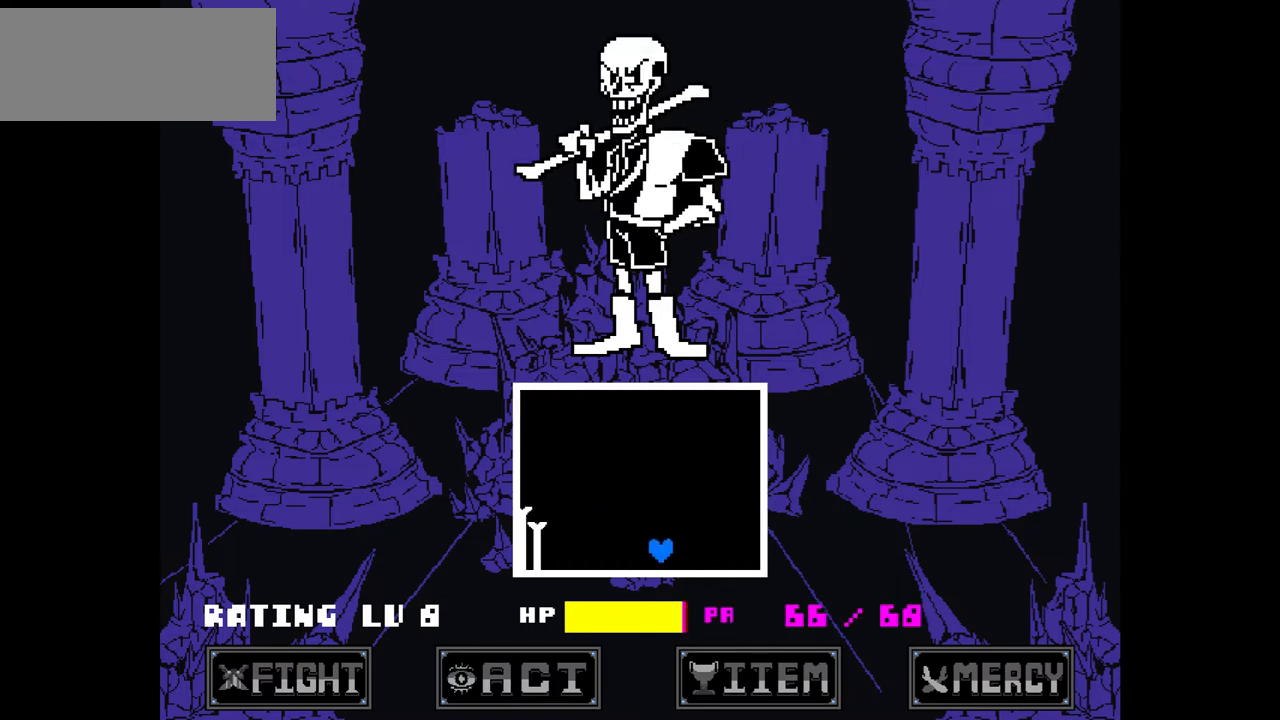
Gameplay with keyboard; each line is a JSON object with the keys held at the frame after it. "events" lists presses ("down") and releases ("up") of "c", "down", "left", "right", "up", "x" and "z" between this image and that frame as [ms after this image, input, new state], when the widget could be followed in between. No other keys are recorded. Mouse input is not recorded.
{"keys": [], "events": [[33, "up", "down"], [267, "up", "up"], [500, "left", "up"]]}
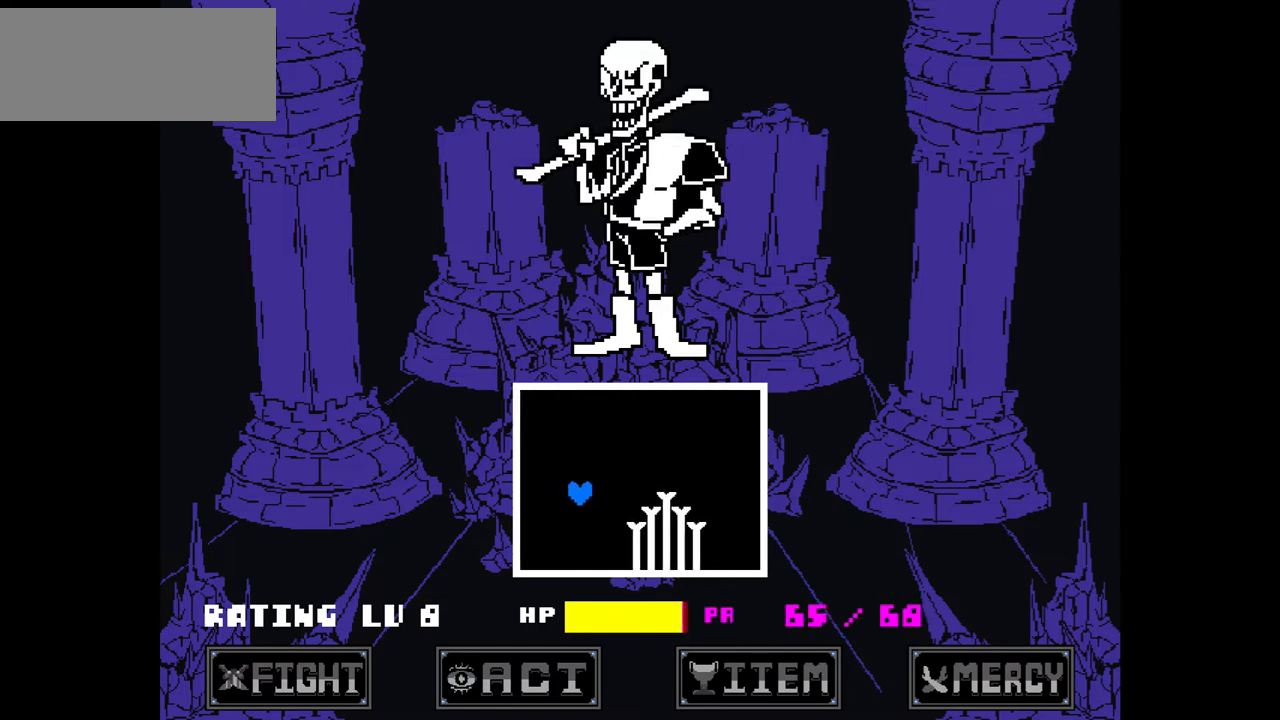
{"keys": ["right"], "events": [[34, "right", "down"]]}
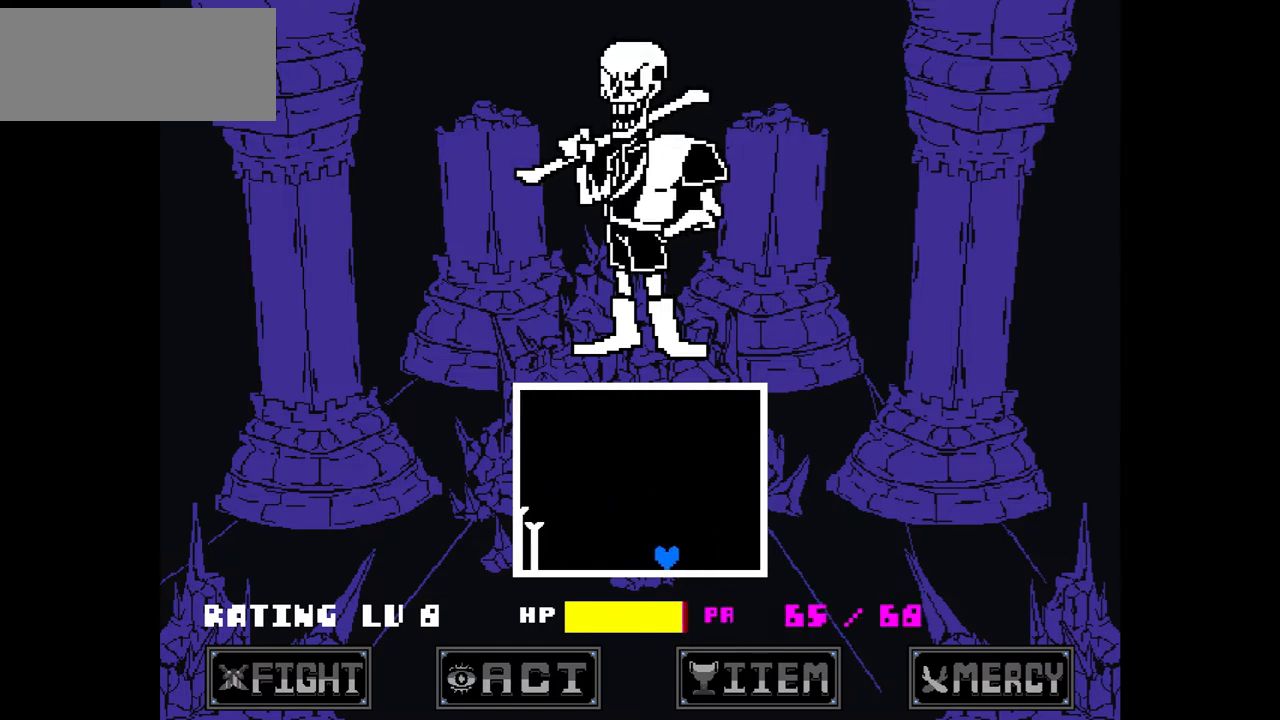
{"keys": ["left"], "events": [[67, "up", "down"], [100, "right", "up"], [200, "left", "down"], [333, "up", "up"]]}
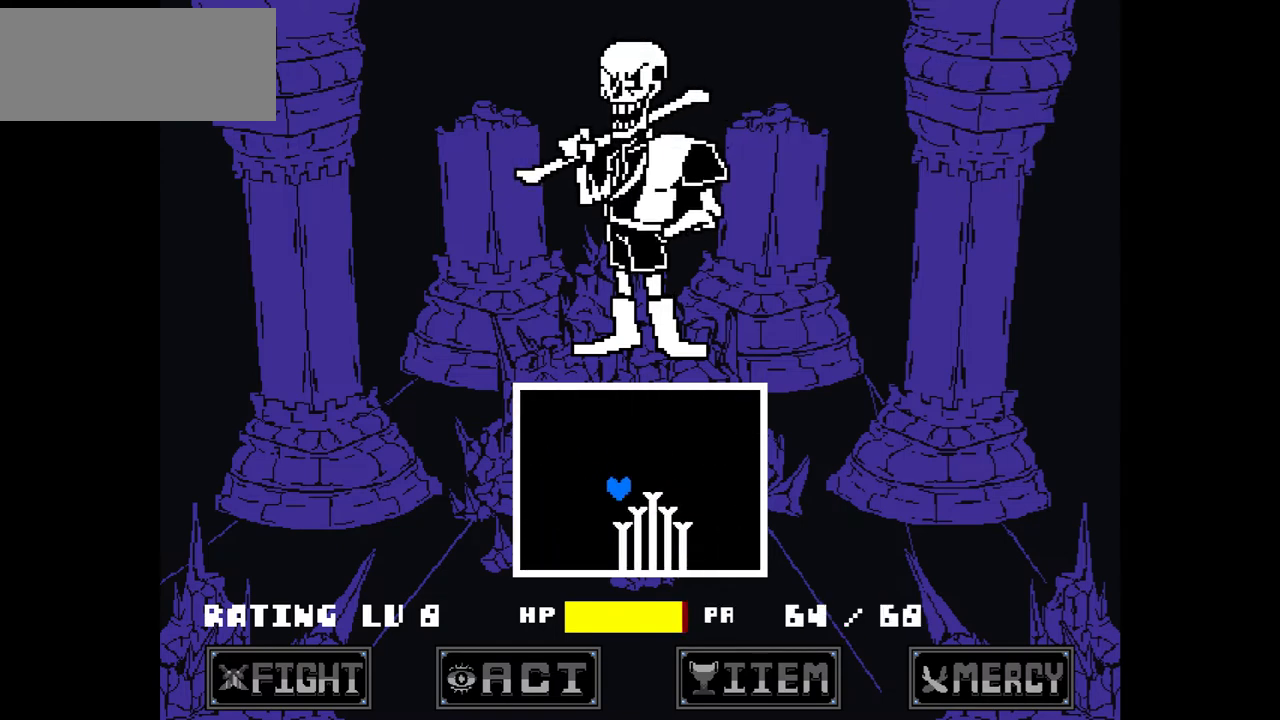
{"keys": ["left", "up"], "events": [[201, "left", "up"], [234, "right", "down"], [401, "left", "down"], [401, "up", "down"], [434, "right", "up"]]}
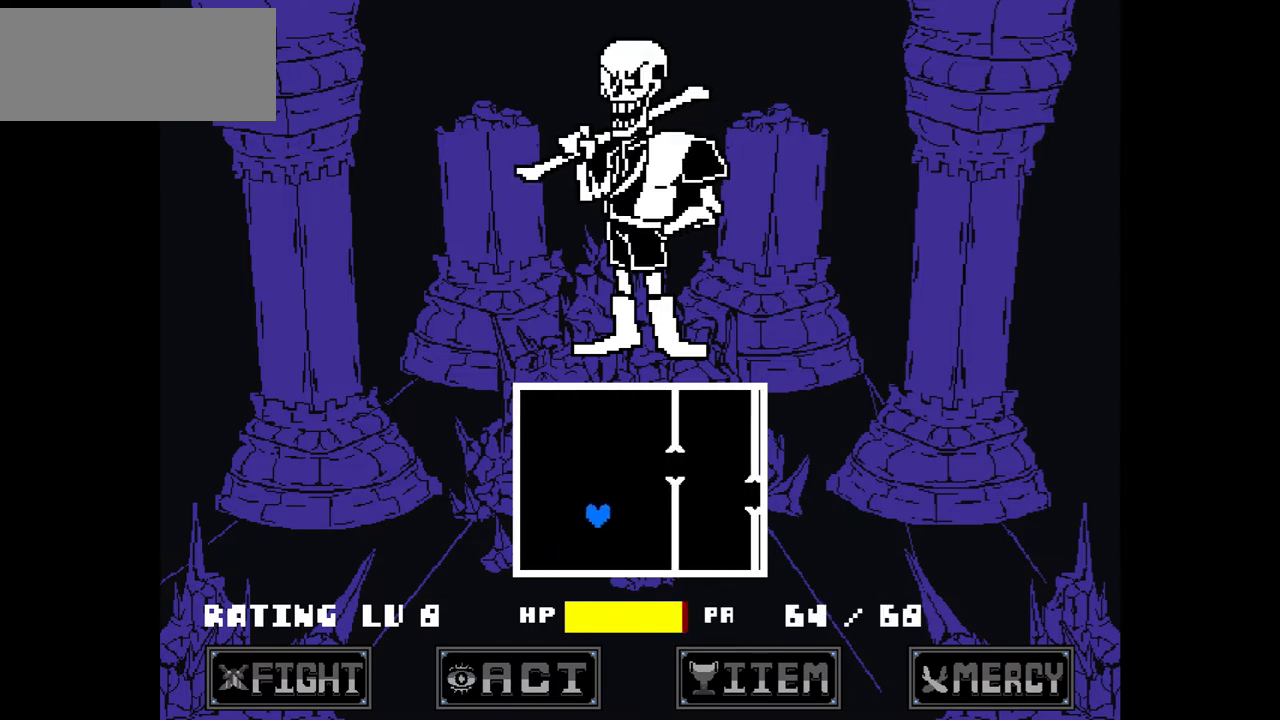
{"keys": ["left"], "events": [[133, "left", "up"], [133, "right", "down"], [267, "up", "up"], [400, "right", "up"], [467, "left", "down"]]}
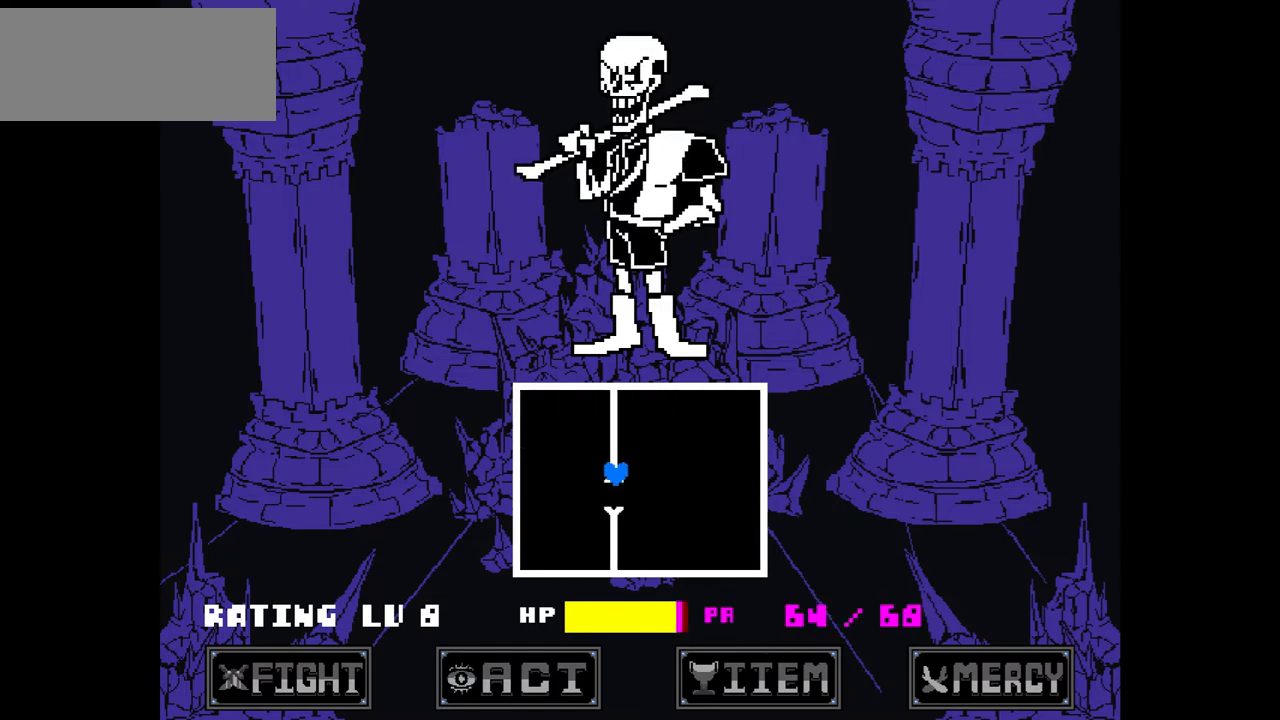
{"keys": ["left", "up"], "events": [[167, "left", "up"], [167, "right", "down"], [367, "right", "up"], [434, "left", "down"], [467, "up", "down"]]}
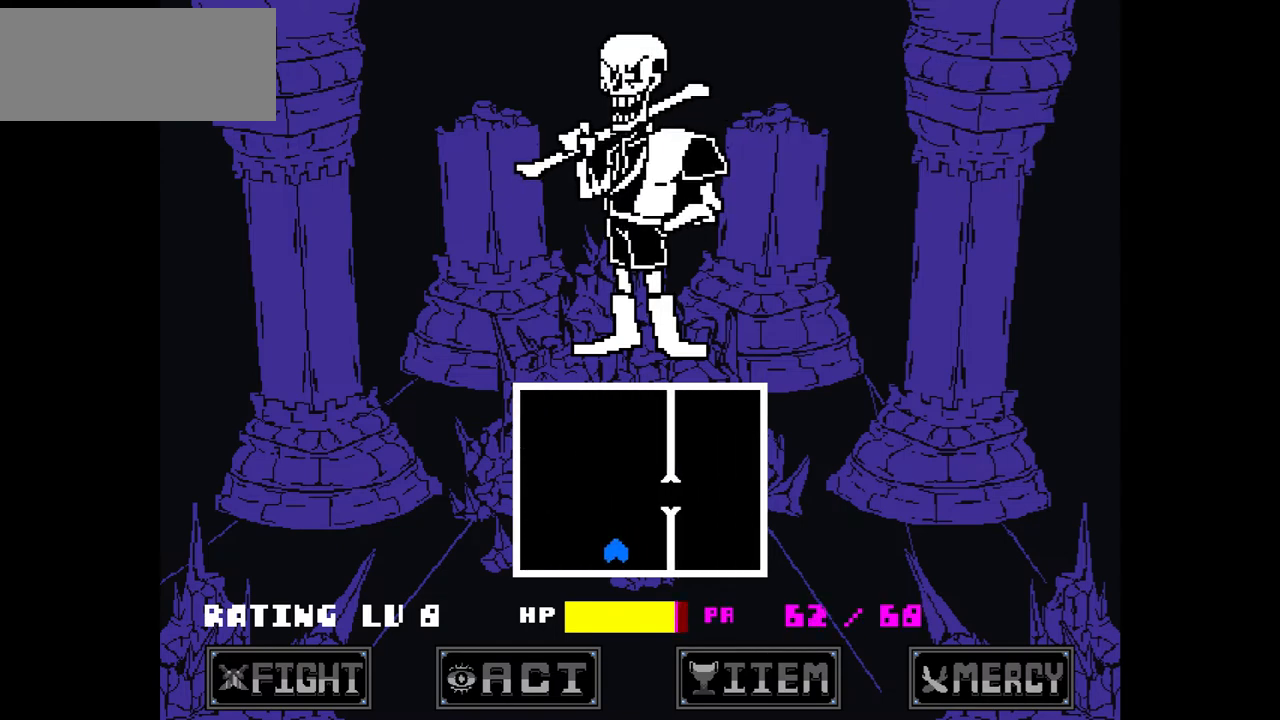
{"keys": [], "events": [[33, "left", "up"], [100, "up", "up"], [167, "right", "down"], [200, "right", "up"]]}
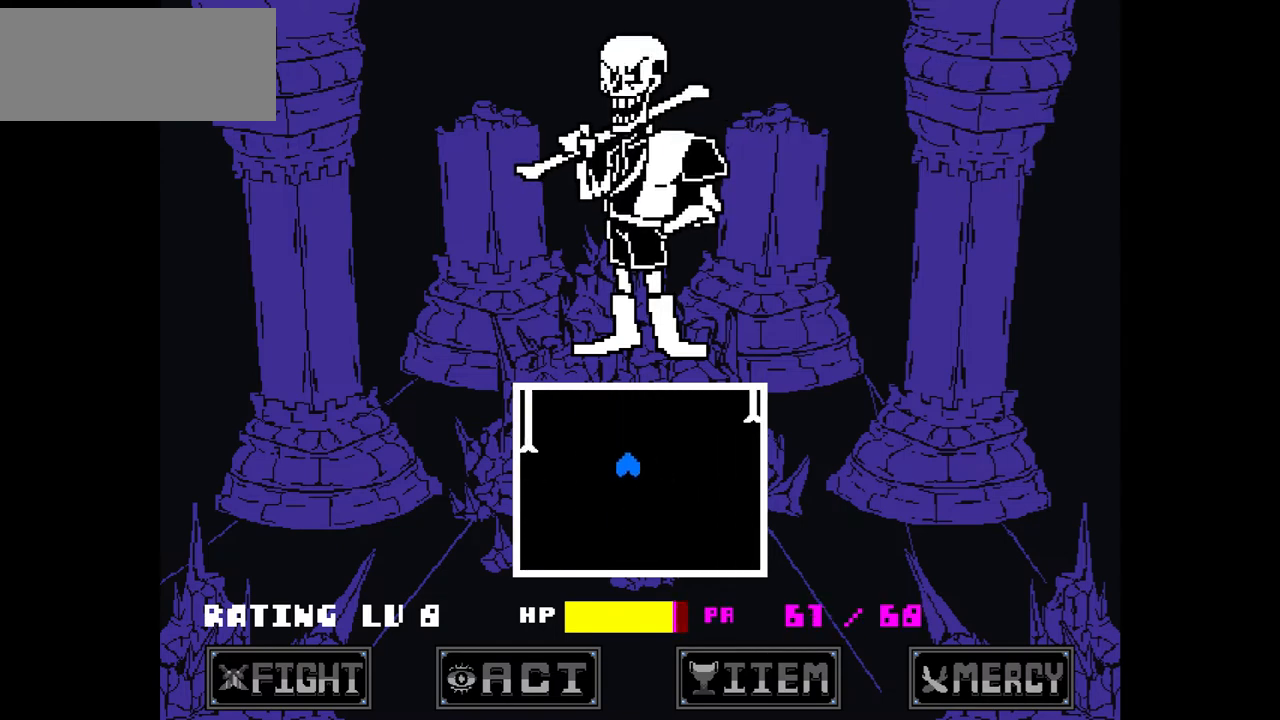
{"keys": ["down"], "events": [[167, "down", "down"]]}
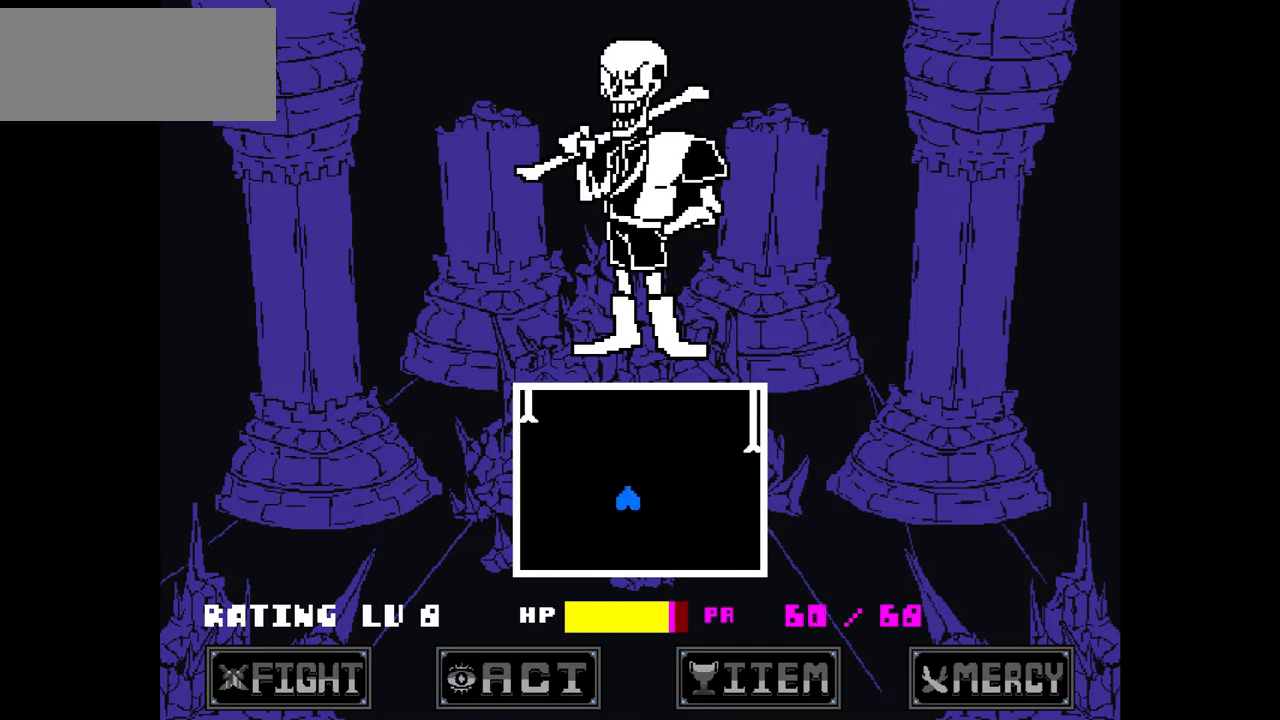
{"keys": [], "events": [[100, "down", "up"]]}
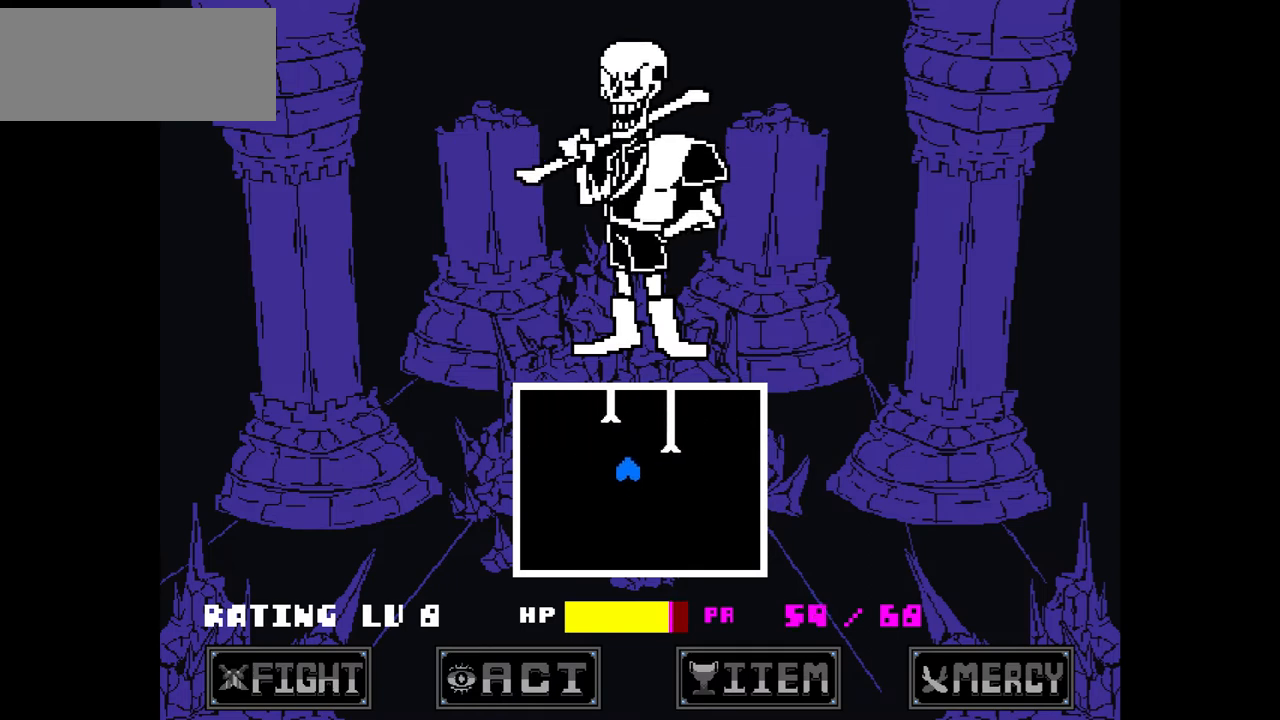
{"keys": ["down"], "events": [[334, "down", "down"]]}
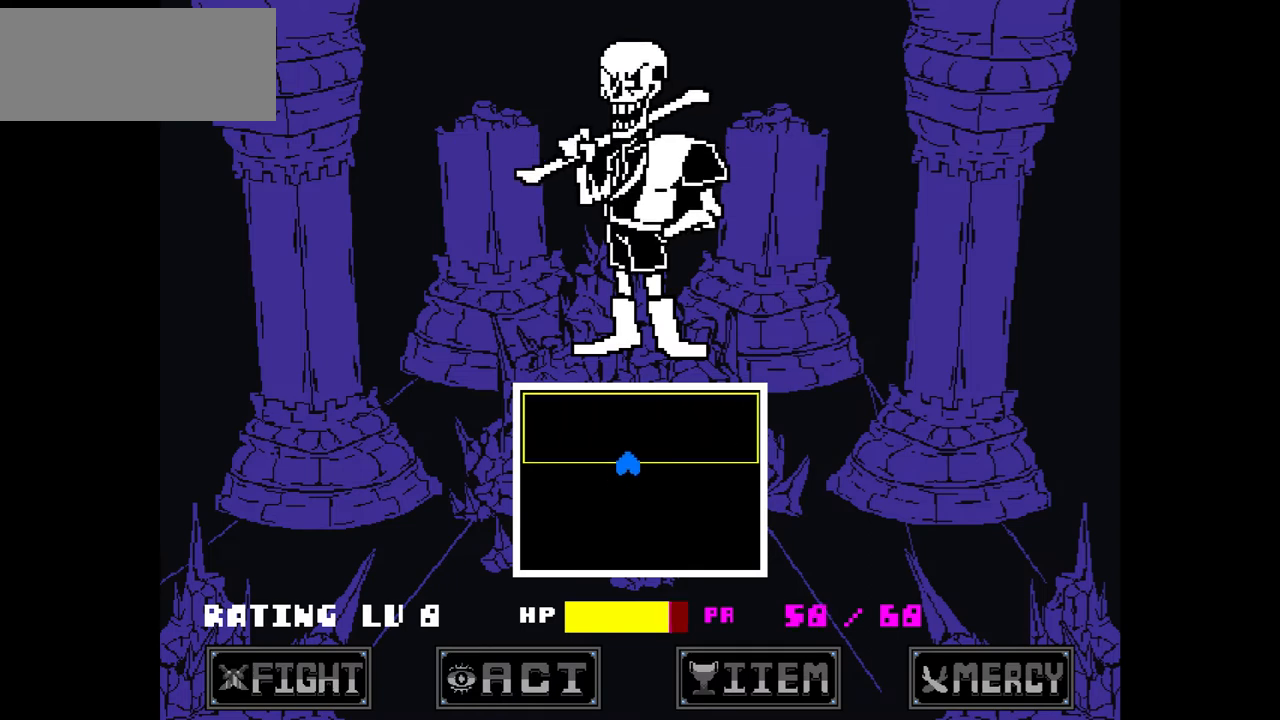
{"keys": ["down", "left"], "events": [[133, "down", "up"], [133, "left", "down"], [400, "down", "down"]]}
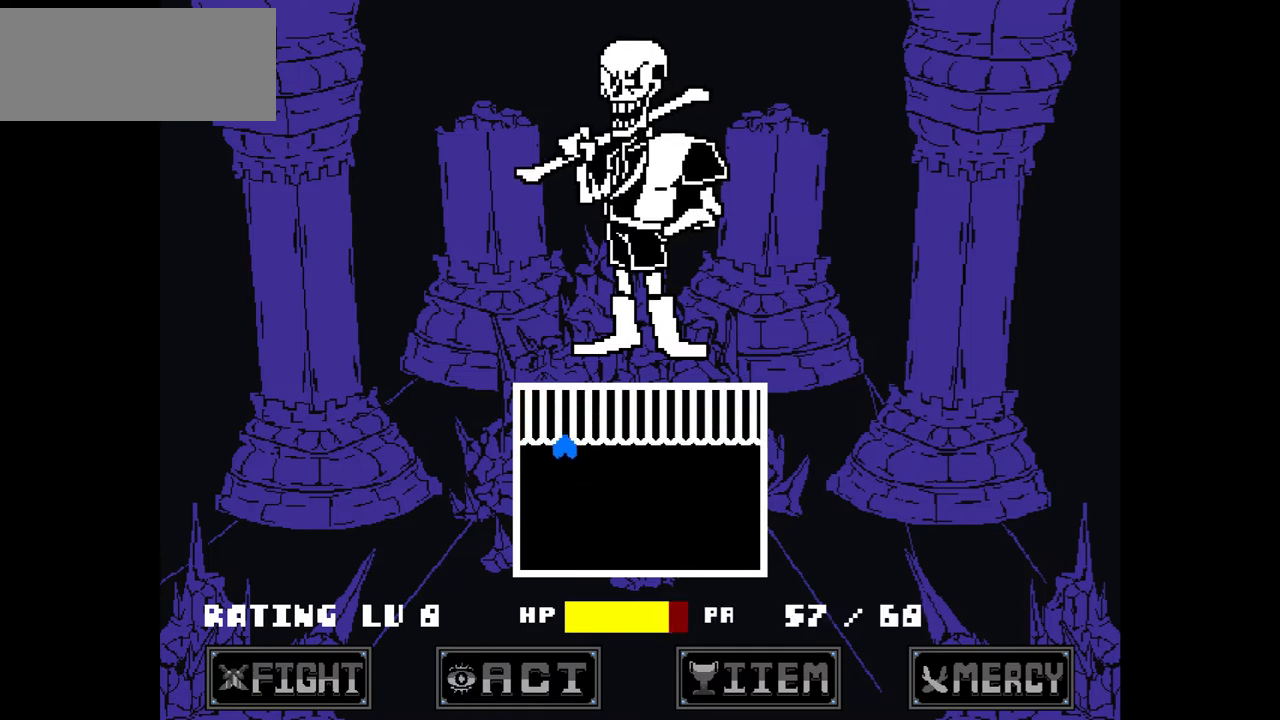
{"keys": ["down", "left"], "events": []}
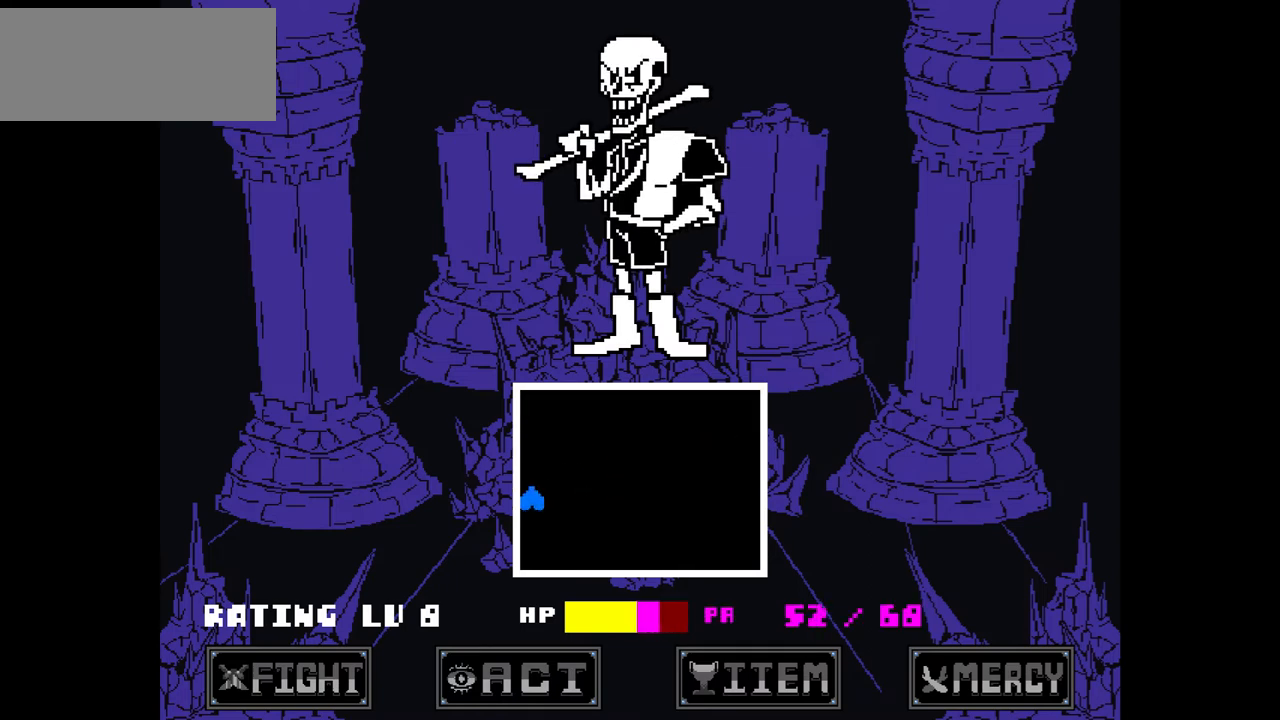
{"keys": [], "events": [[200, "down", "up"], [300, "left", "up"]]}
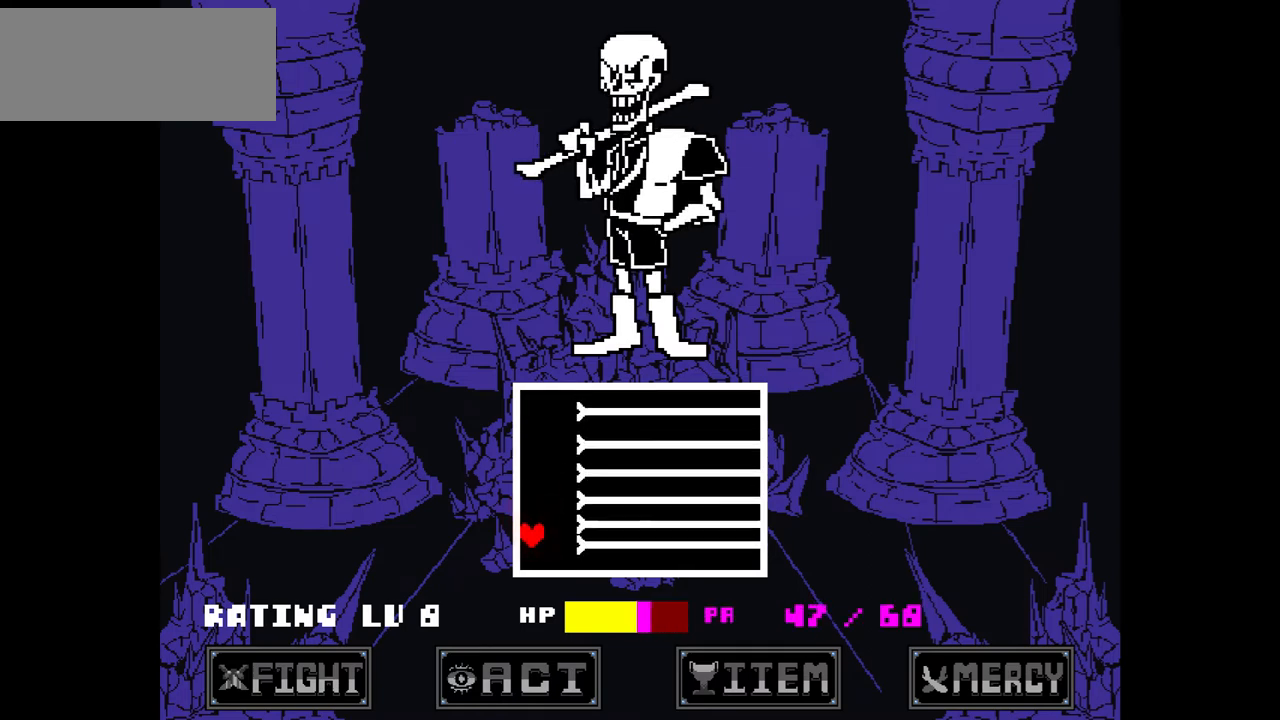
{"keys": ["right", "up"], "events": [[34, "up", "down"], [434, "right", "down"]]}
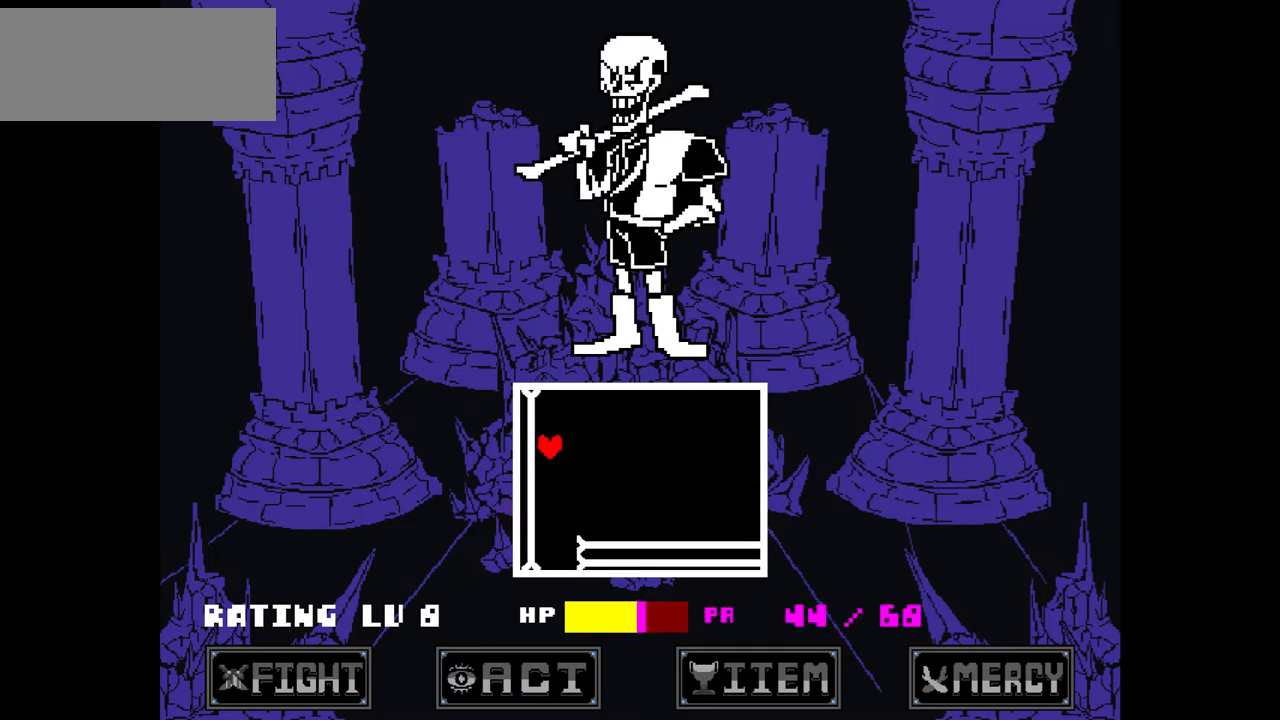
{"keys": ["right"], "events": [[200, "up", "up"]]}
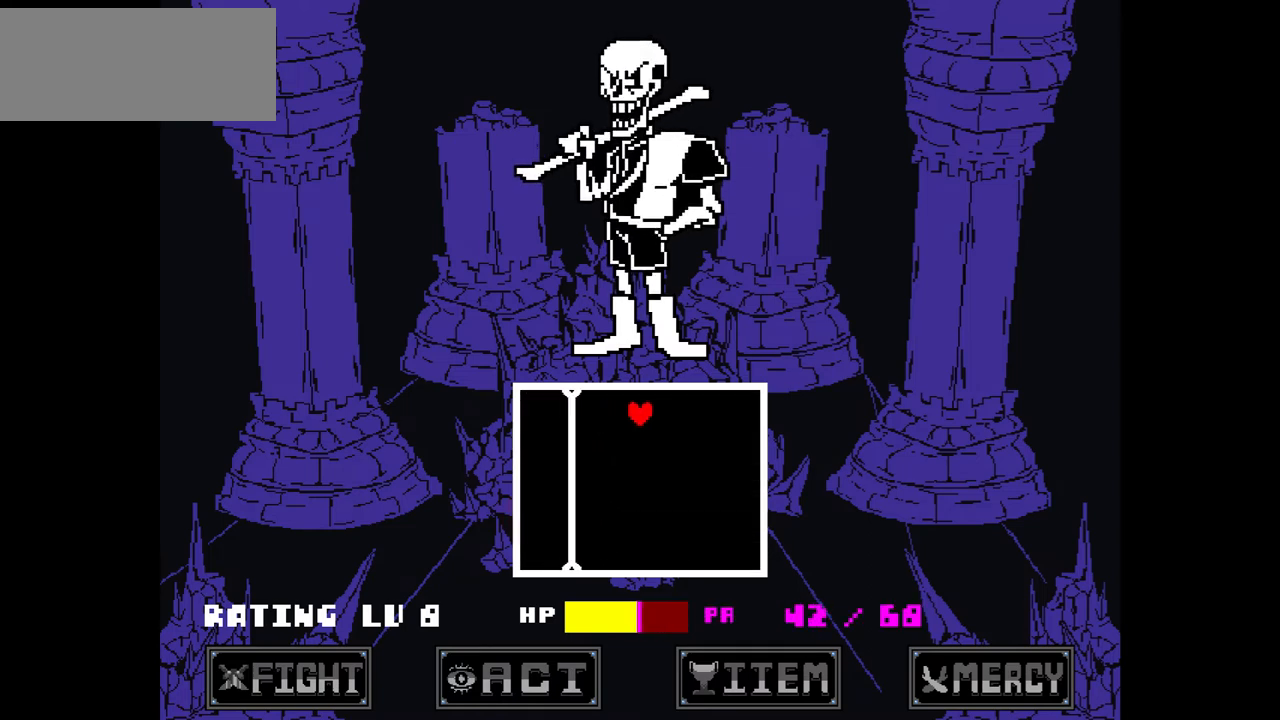
{"keys": ["right", "up"], "events": [[434, "up", "down"]]}
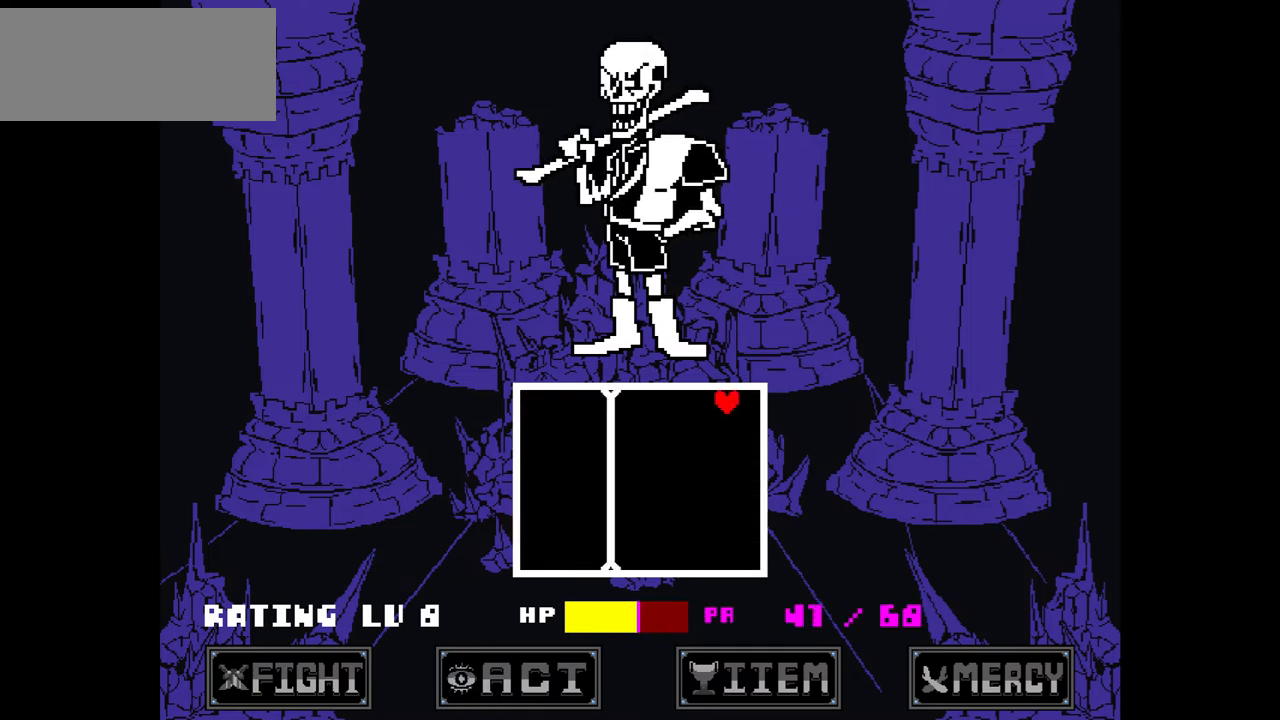
{"keys": ["right"], "events": [[500, "up", "up"]]}
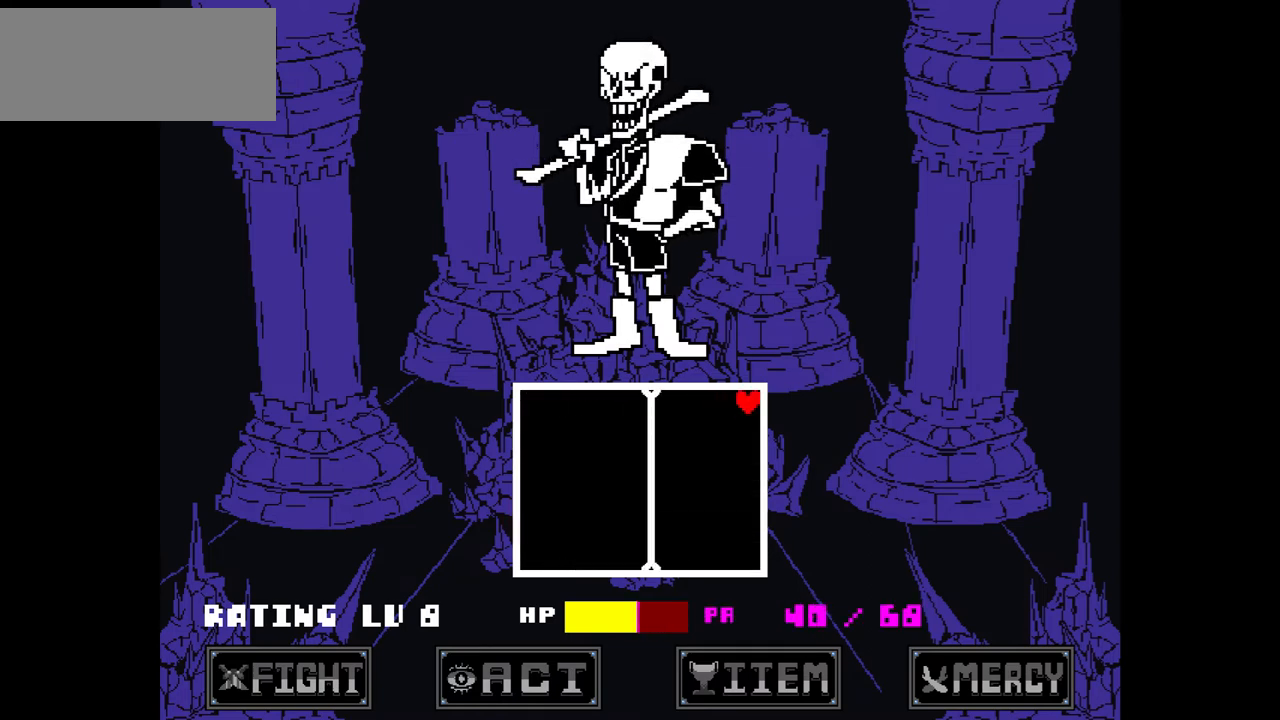
{"keys": [], "events": [[34, "right", "up"]]}
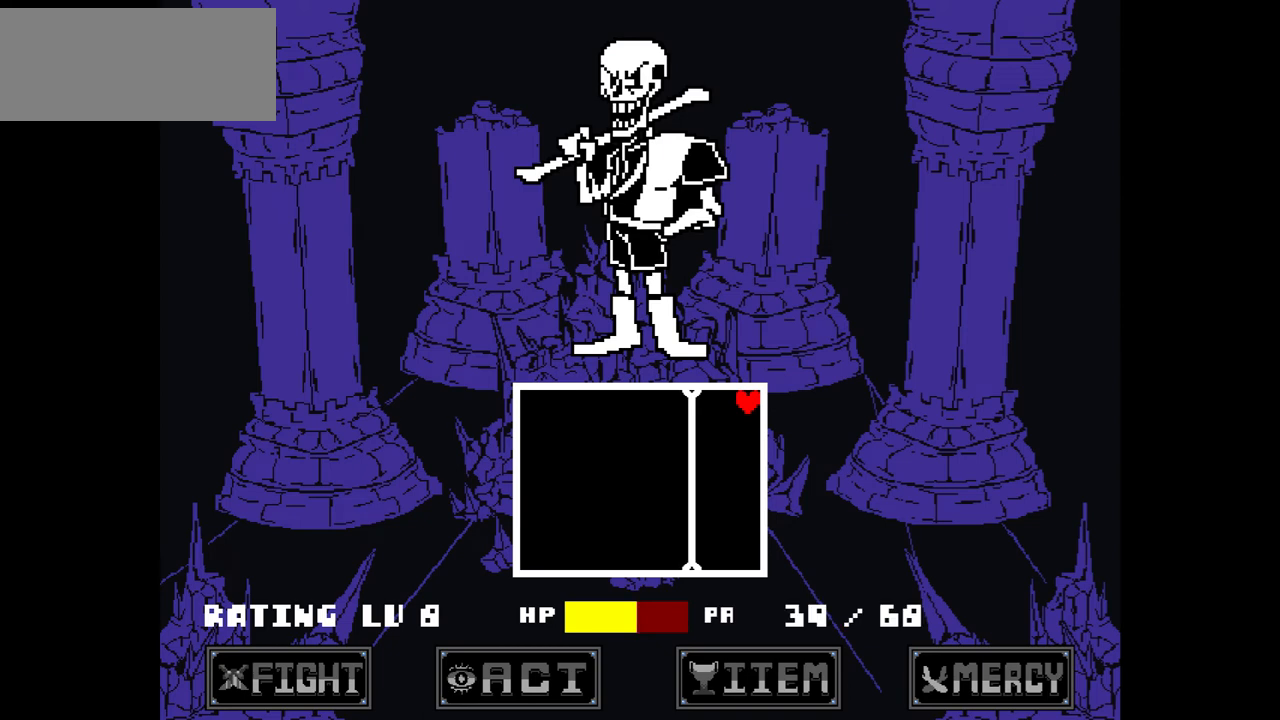
{"keys": [], "events": []}
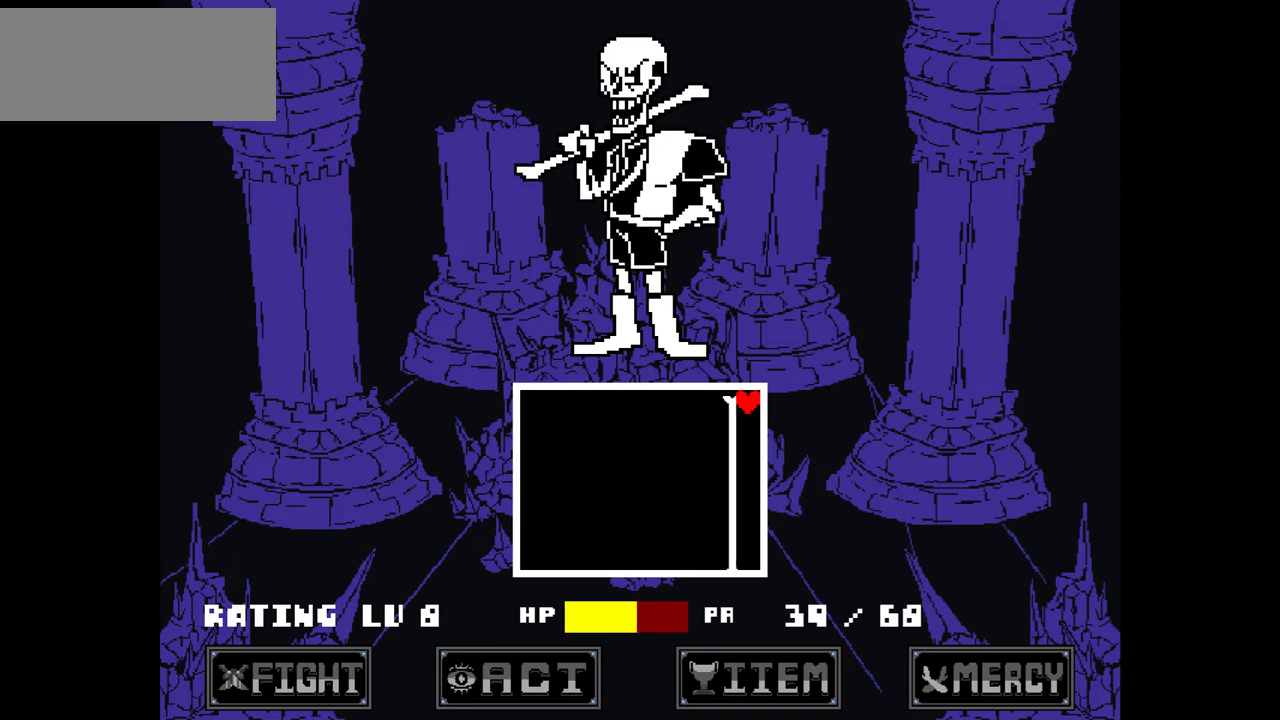
{"keys": [], "events": []}
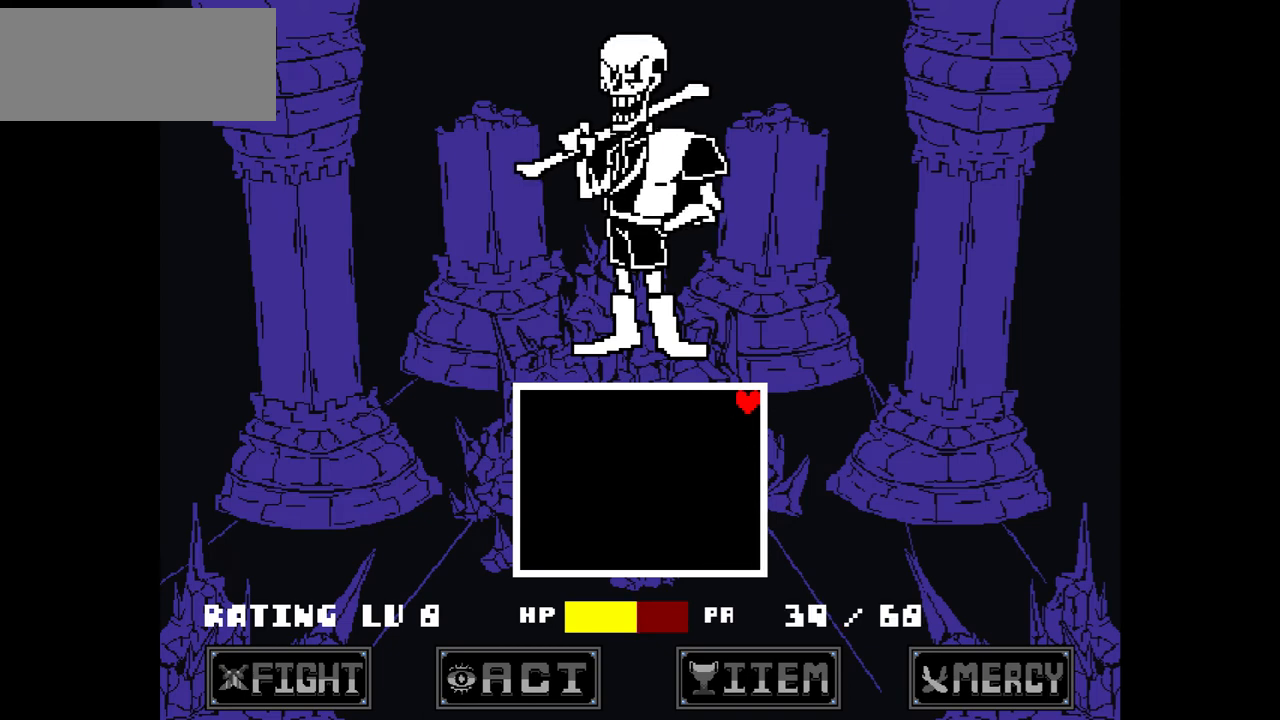
{"keys": [], "events": []}
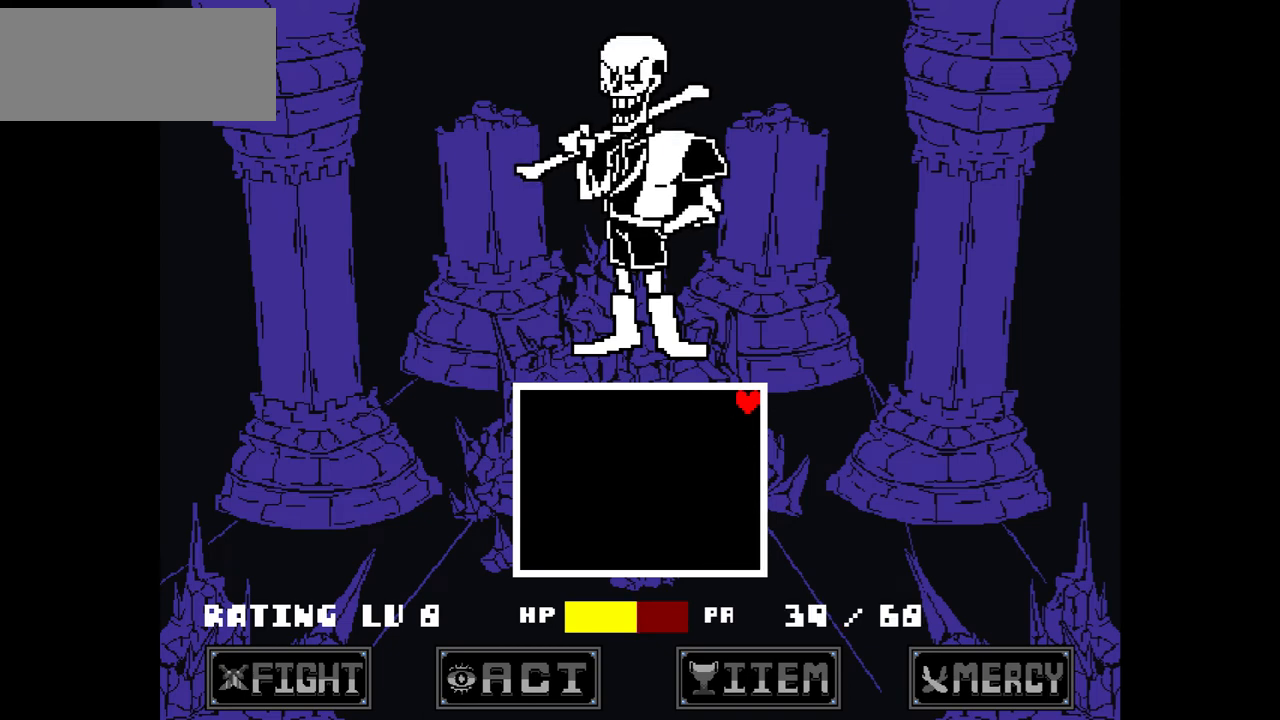
{"keys": [], "events": []}
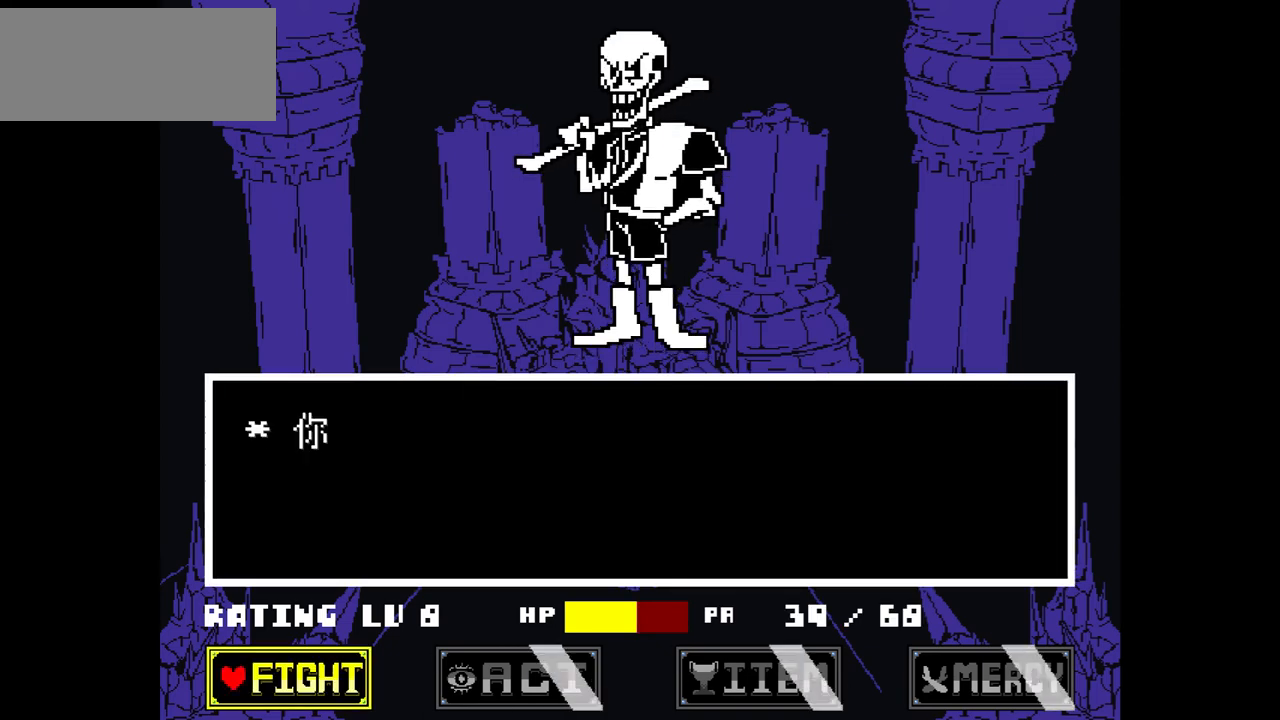
{"keys": [], "events": [[300, "x", "down"], [434, "x", "up"]]}
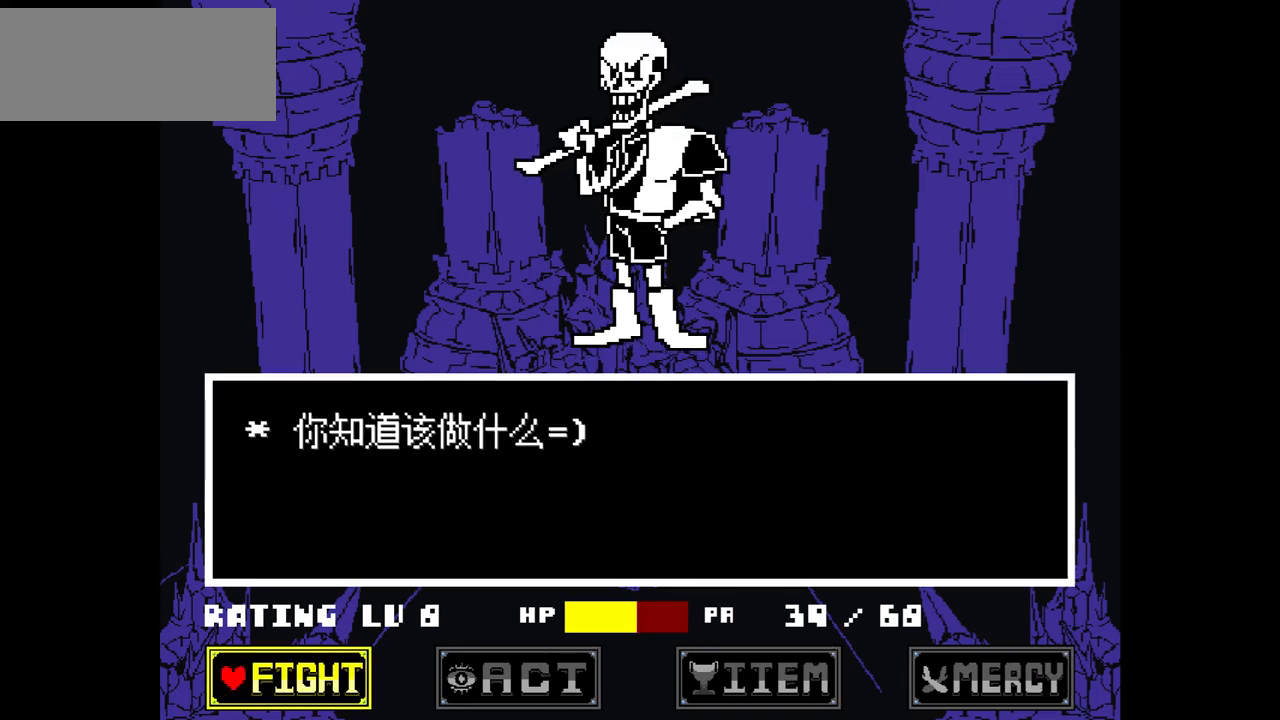
{"keys": [], "events": [[34, "right", "down"], [134, "right", "up"], [167, "right", "down"], [334, "right", "up"], [367, "z", "down"], [467, "z", "up"]]}
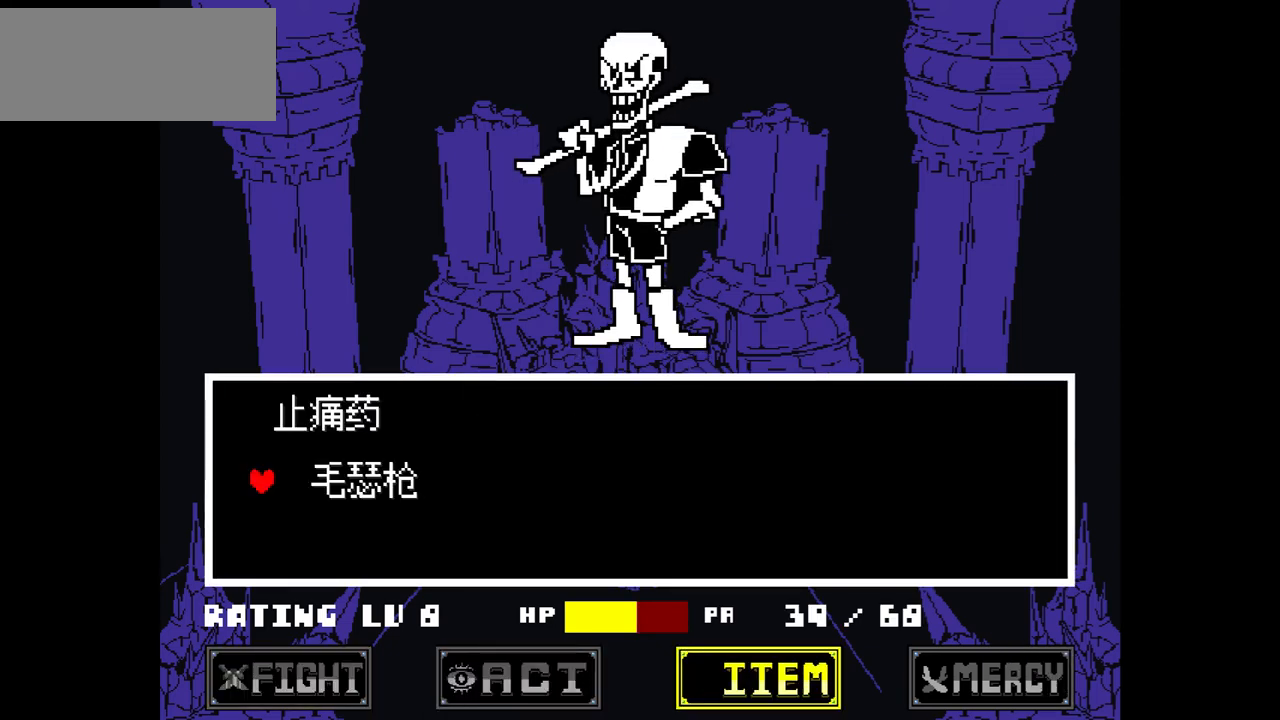
{"keys": ["up"], "events": [[300, "up", "down"], [333, "up", "up"], [434, "up", "down"]]}
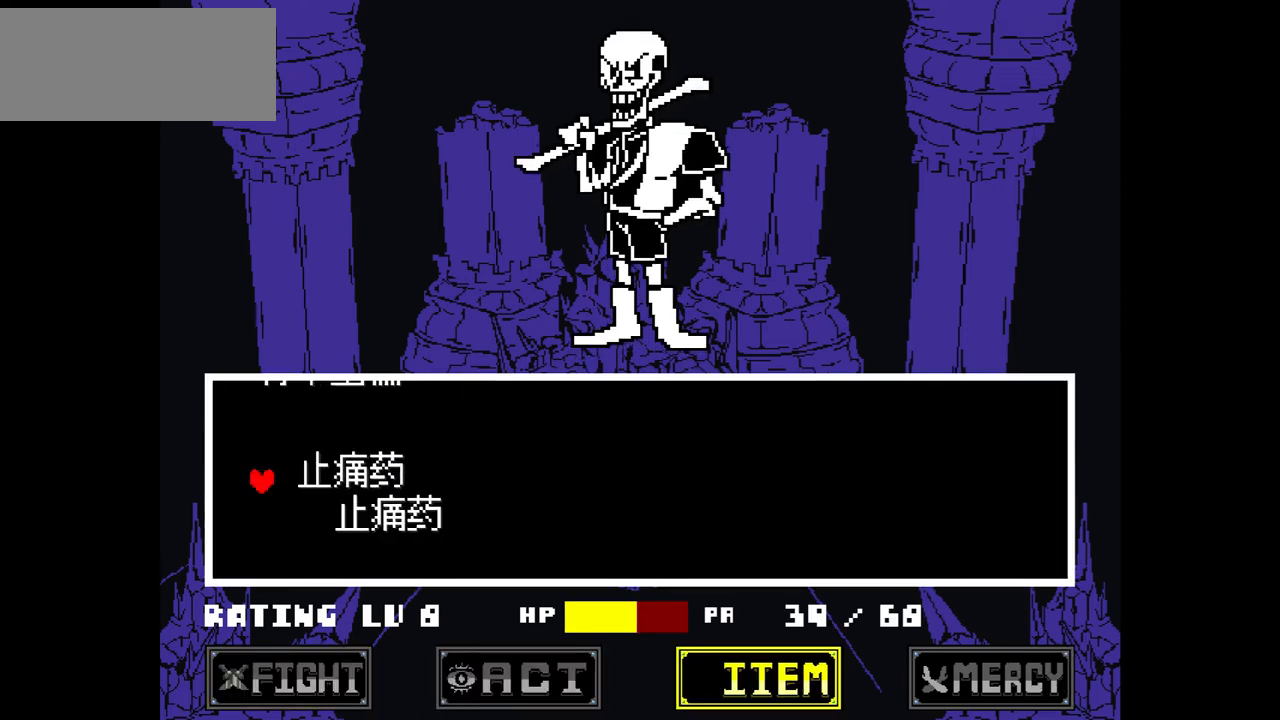
{"keys": [], "events": [[34, "up", "up"], [67, "up", "down"], [167, "up", "up"], [200, "up", "down"], [301, "up", "up"]]}
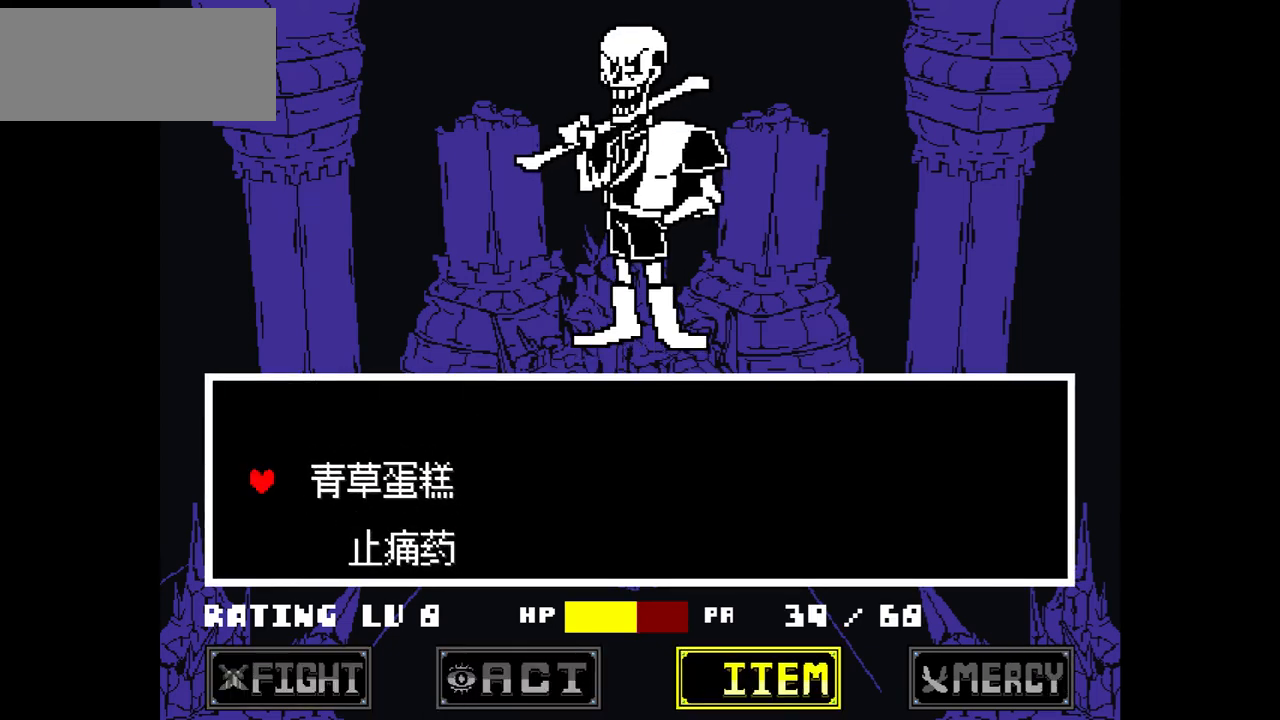
{"keys": ["z"], "events": [[100, "z", "down"], [233, "z", "up"], [333, "x", "down"], [467, "x", "up"], [500, "z", "down"]]}
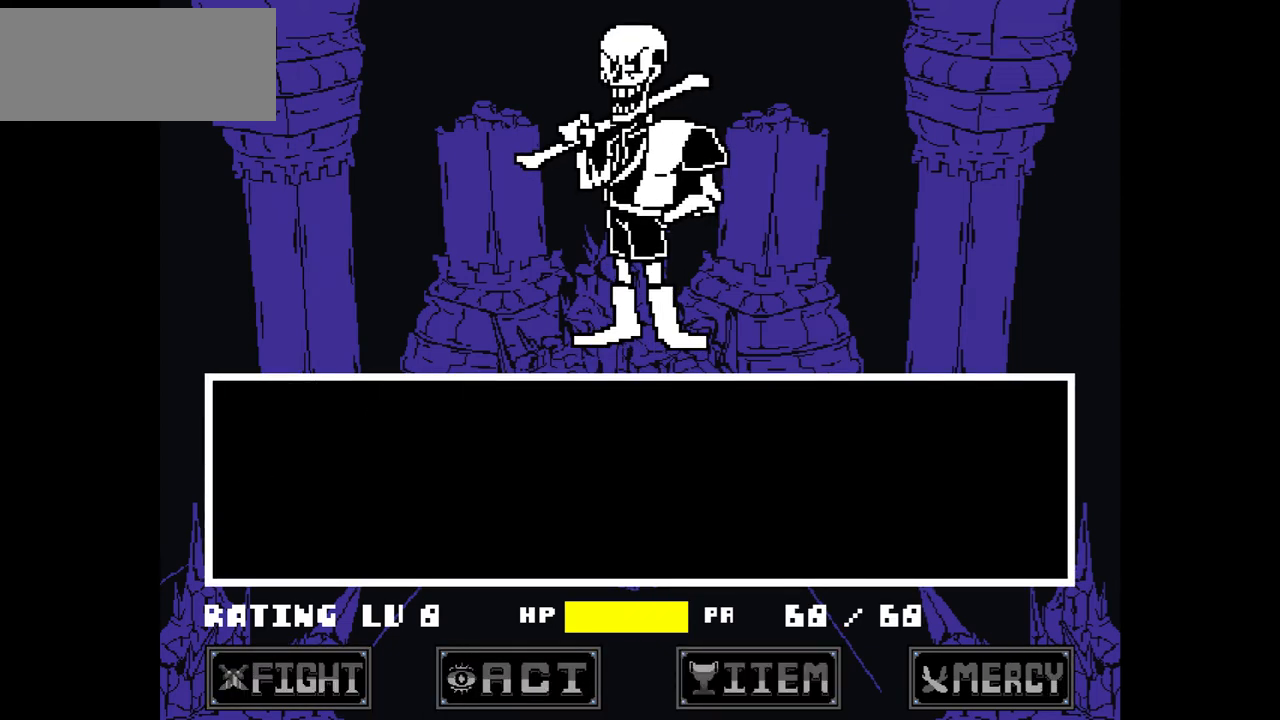
{"keys": ["z"], "events": [[100, "z", "up"], [201, "left", "down"], [234, "left", "up"], [301, "left", "down"], [434, "left", "up"], [434, "z", "down"]]}
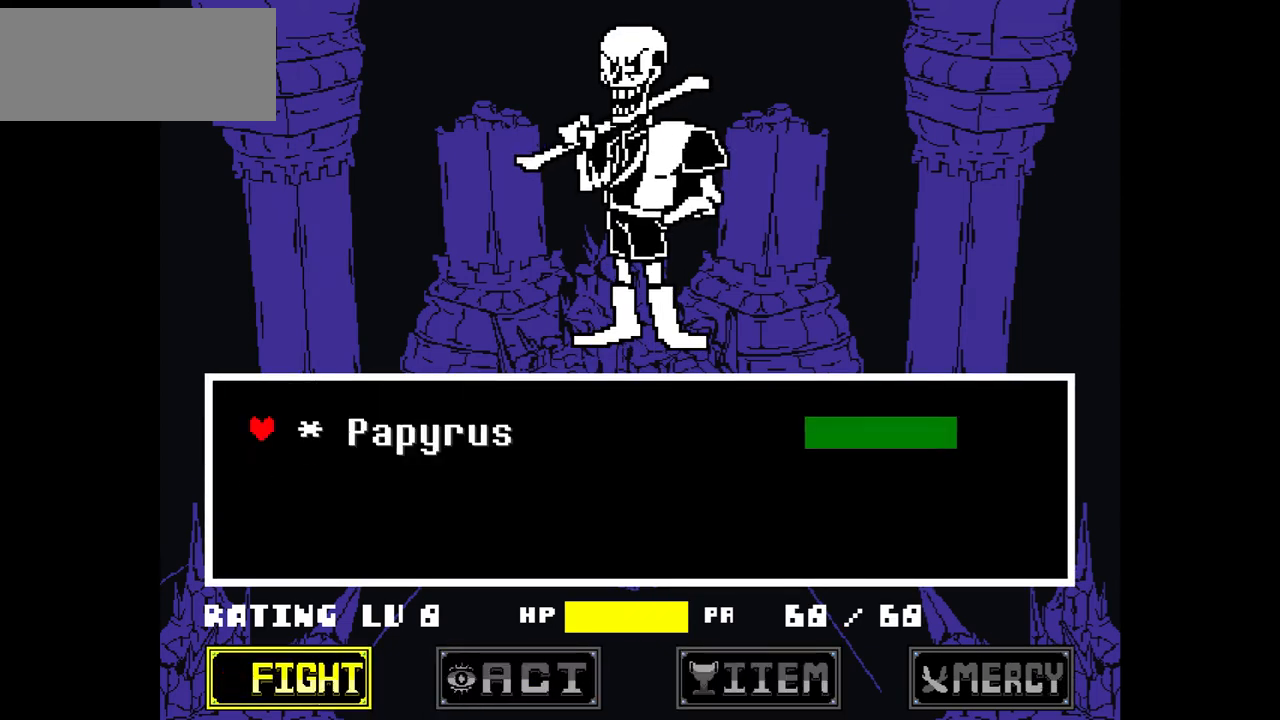
{"keys": ["z"], "events": [[33, "z", "up"], [100, "z", "down"], [200, "z", "up"], [267, "z", "down"], [333, "z", "up"], [400, "z", "down"]]}
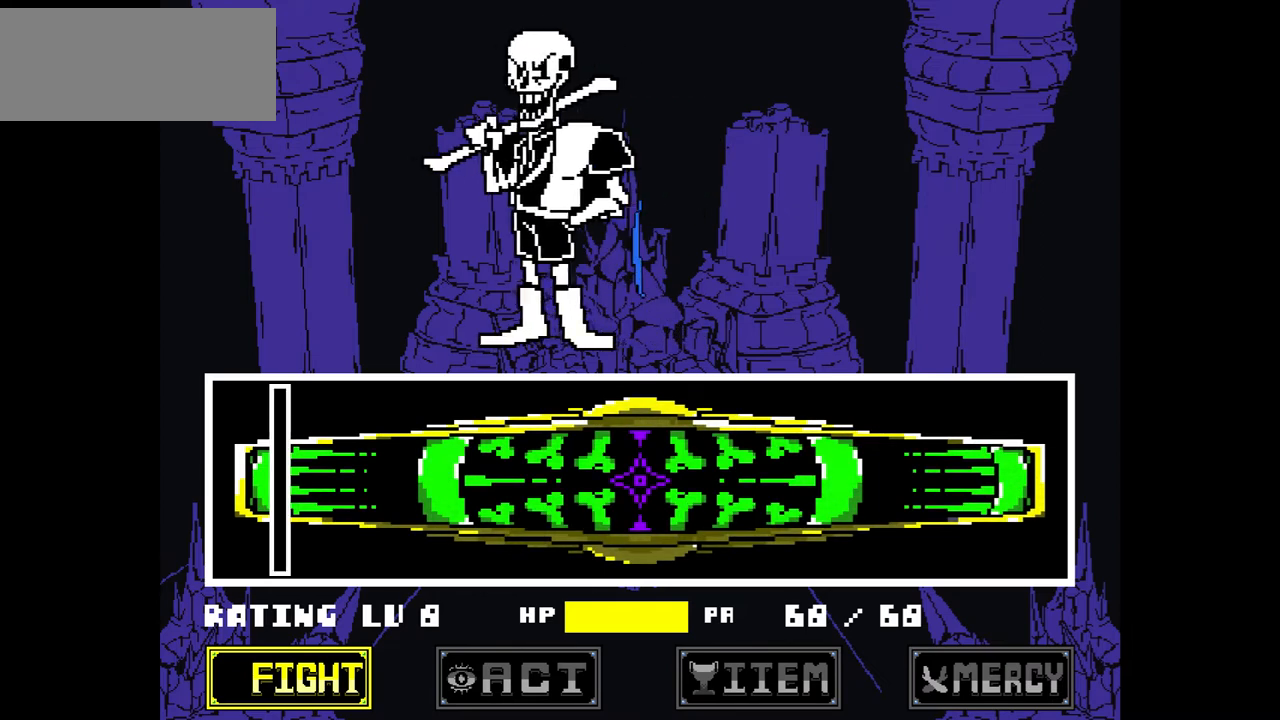
{"keys": [], "events": [[34, "z", "up"]]}
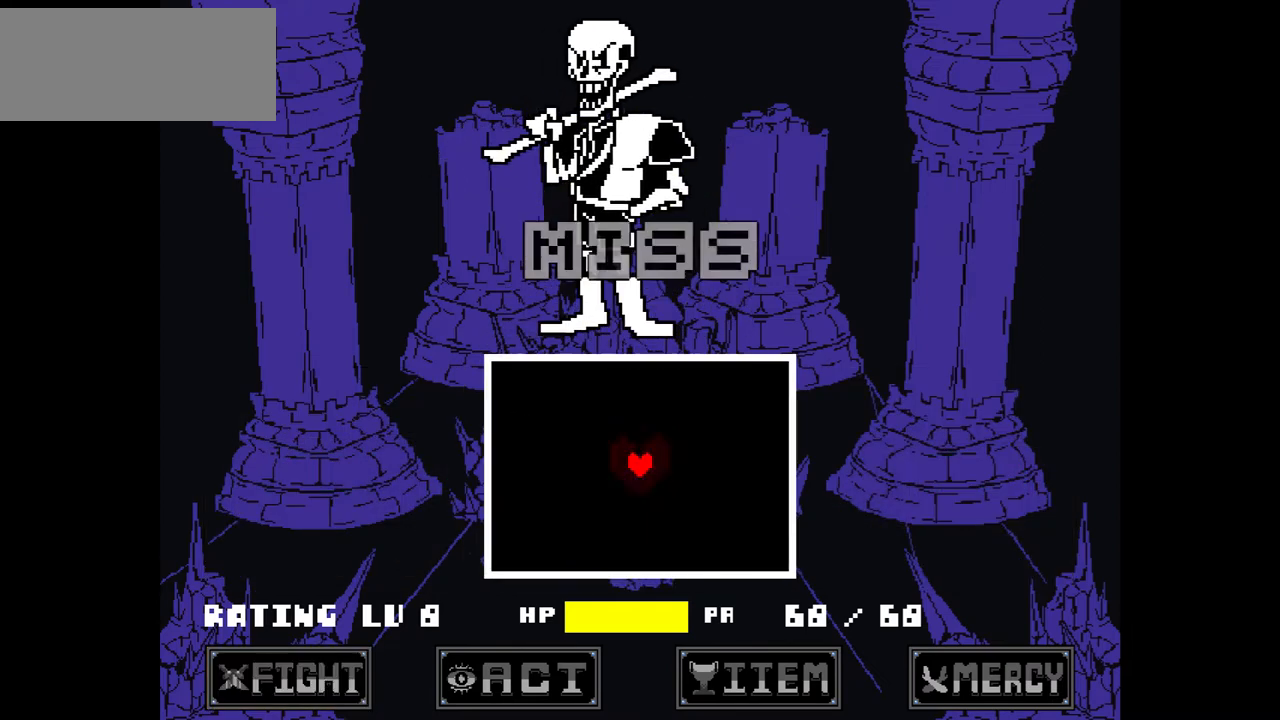
{"keys": [], "events": []}